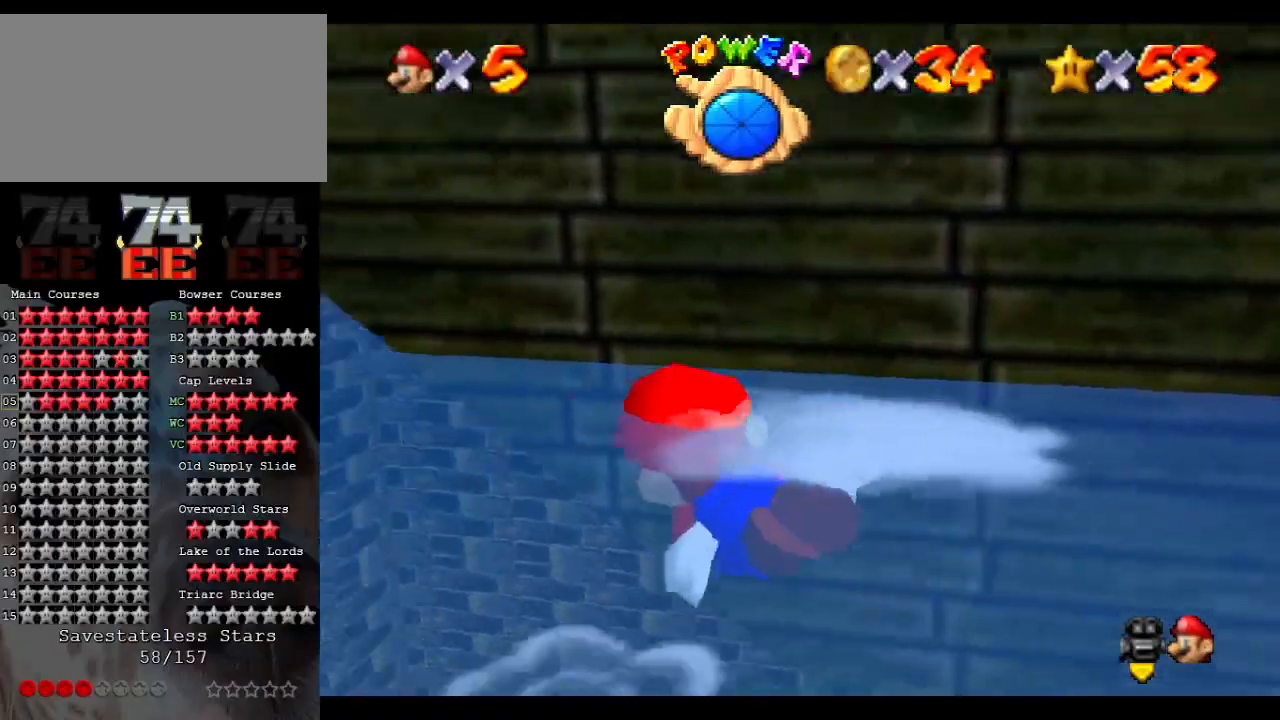
Gameplay with a controller (Nintendo layout); each line is a JSON object with the inputs held at the frame after it. "events" lists button and stick changes between this image and that frame as [ms after this image, input, new state], when the widget could be followed in between. Not read: L3 R3.
{"buttons": ["A"], "left_stick": "up", "events": [[100, "A", "down"], [200, "left_stick", "up"]]}
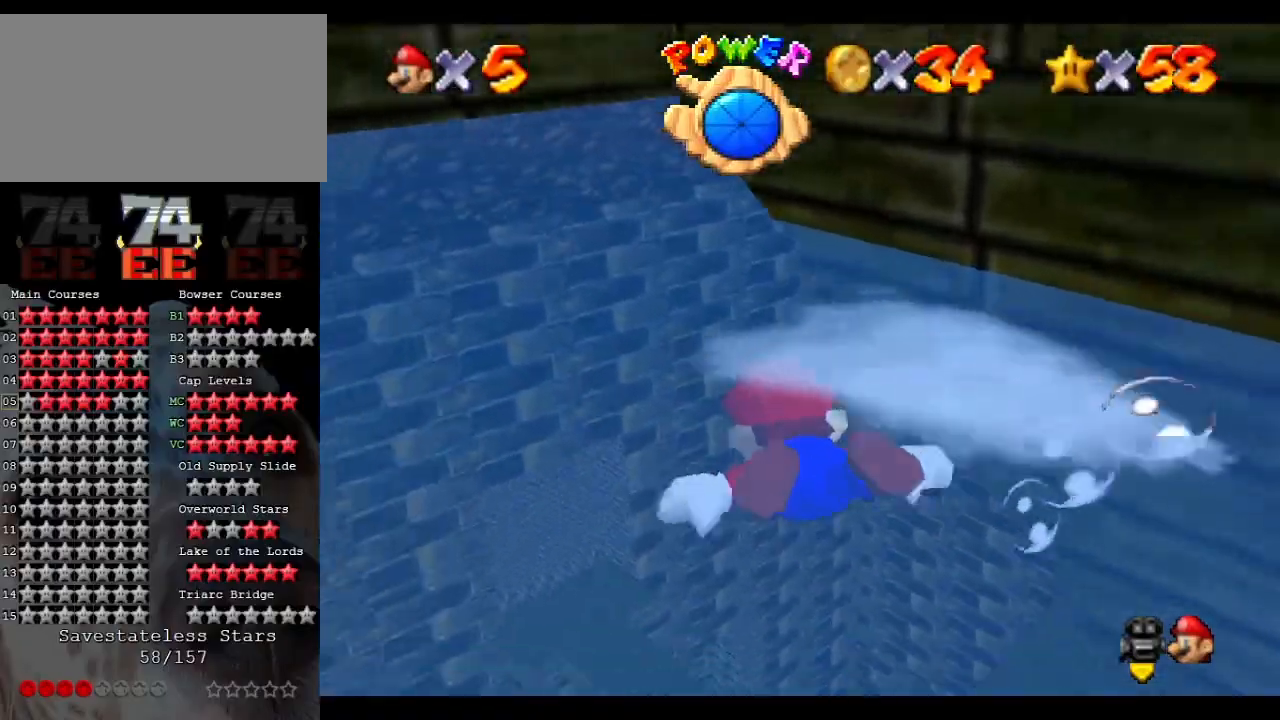
{"buttons": ["A"], "left_stick": "up", "events": [[67, "A", "up"], [300, "A", "down"]]}
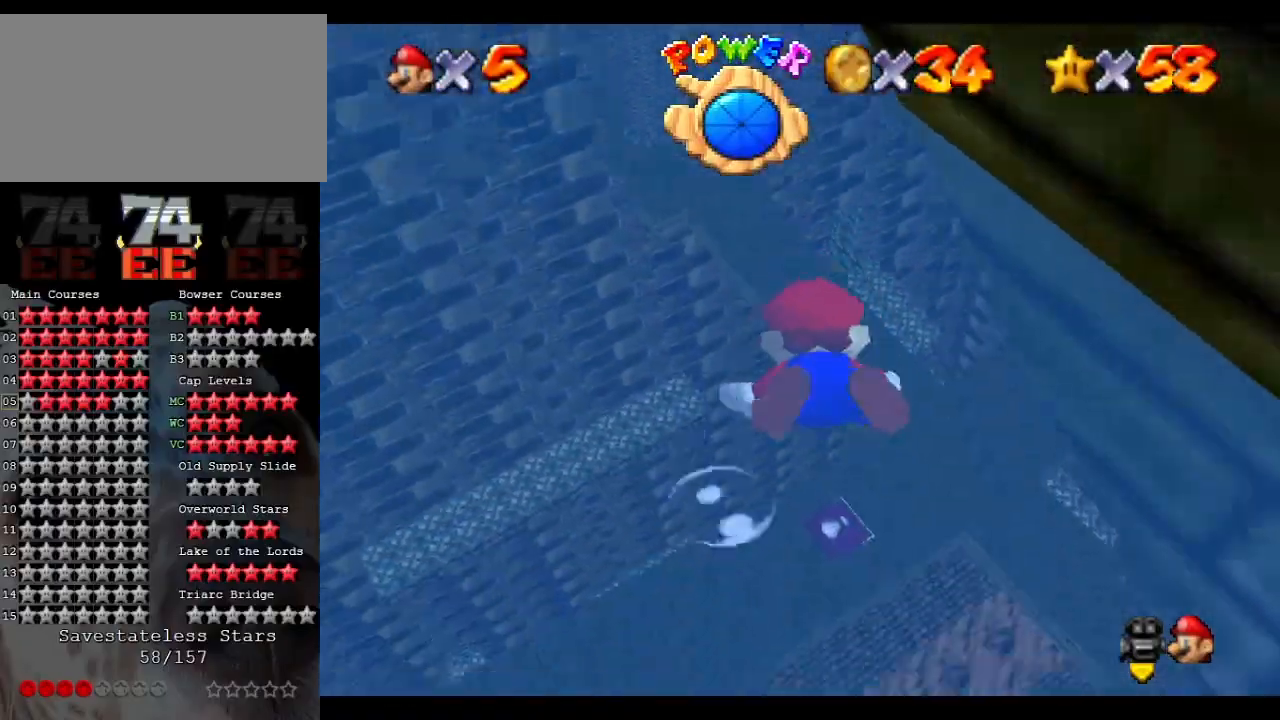
{"buttons": ["A"], "left_stick": "up", "events": [[200, "A", "up"], [433, "A", "down"]]}
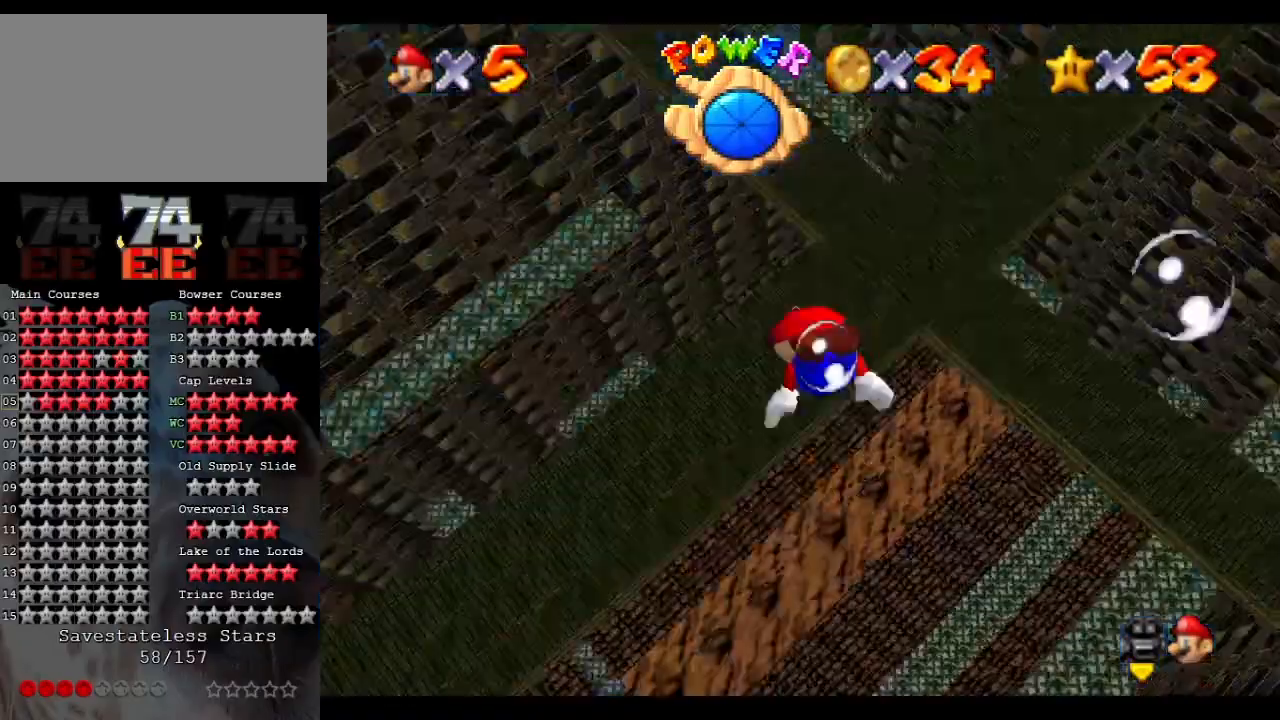
{"buttons": [], "left_stick": "center", "events": [[133, "left_stick", "center"], [300, "A", "up"]]}
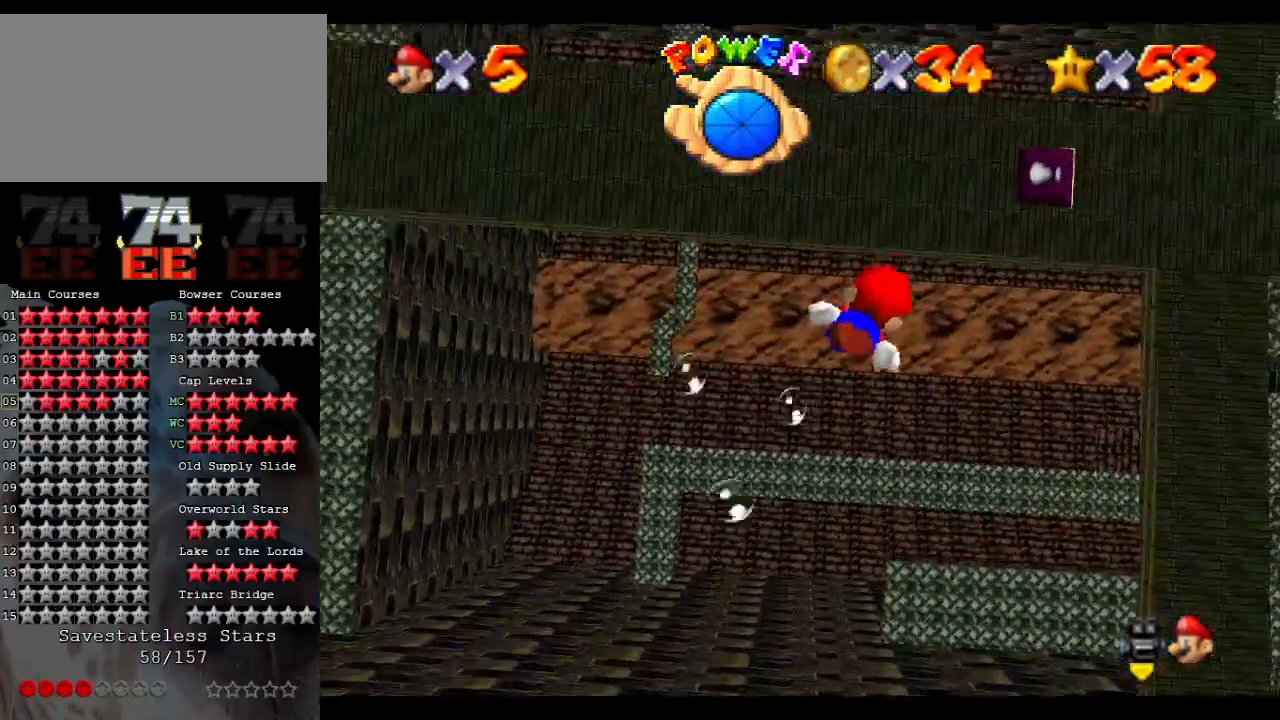
{"buttons": ["A"], "left_stick": "down", "events": [[100, "A", "down"], [200, "left_stick", "down"]]}
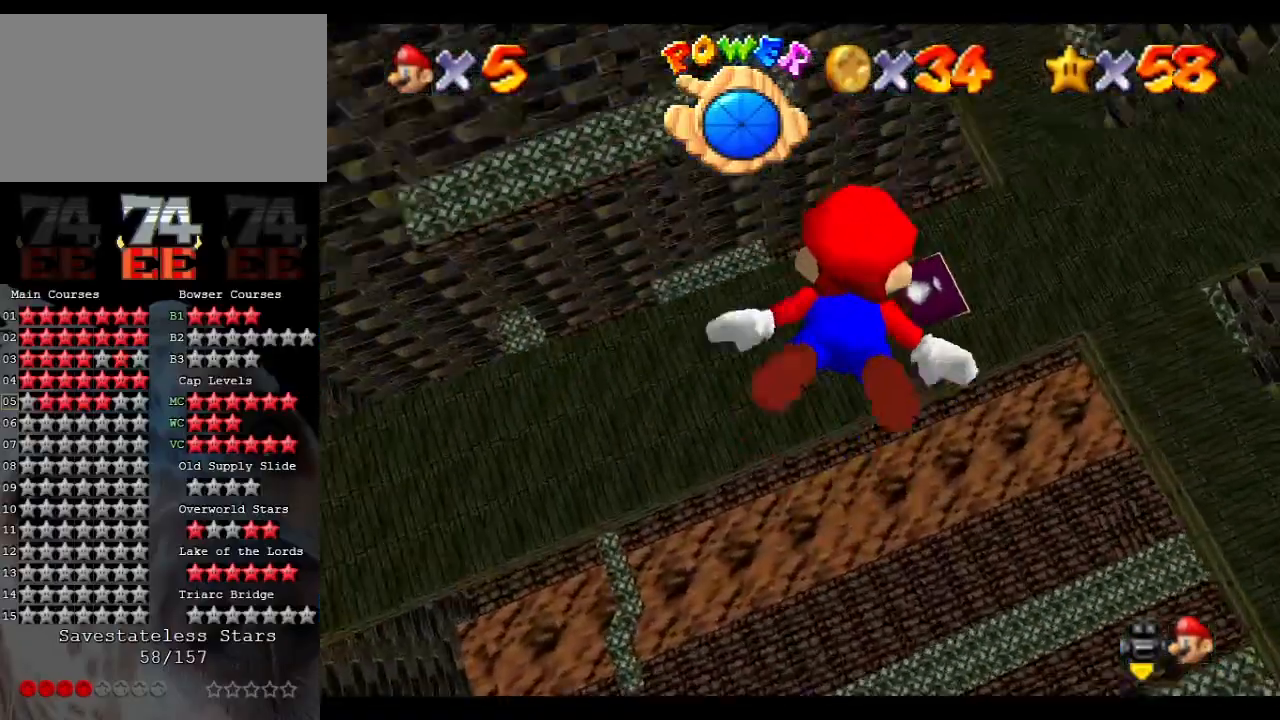
{"buttons": ["A"], "left_stick": "up-right", "events": [[33, "A", "up"], [200, "A", "down"], [200, "left_stick", "center"], [300, "left_stick", "up-right"]]}
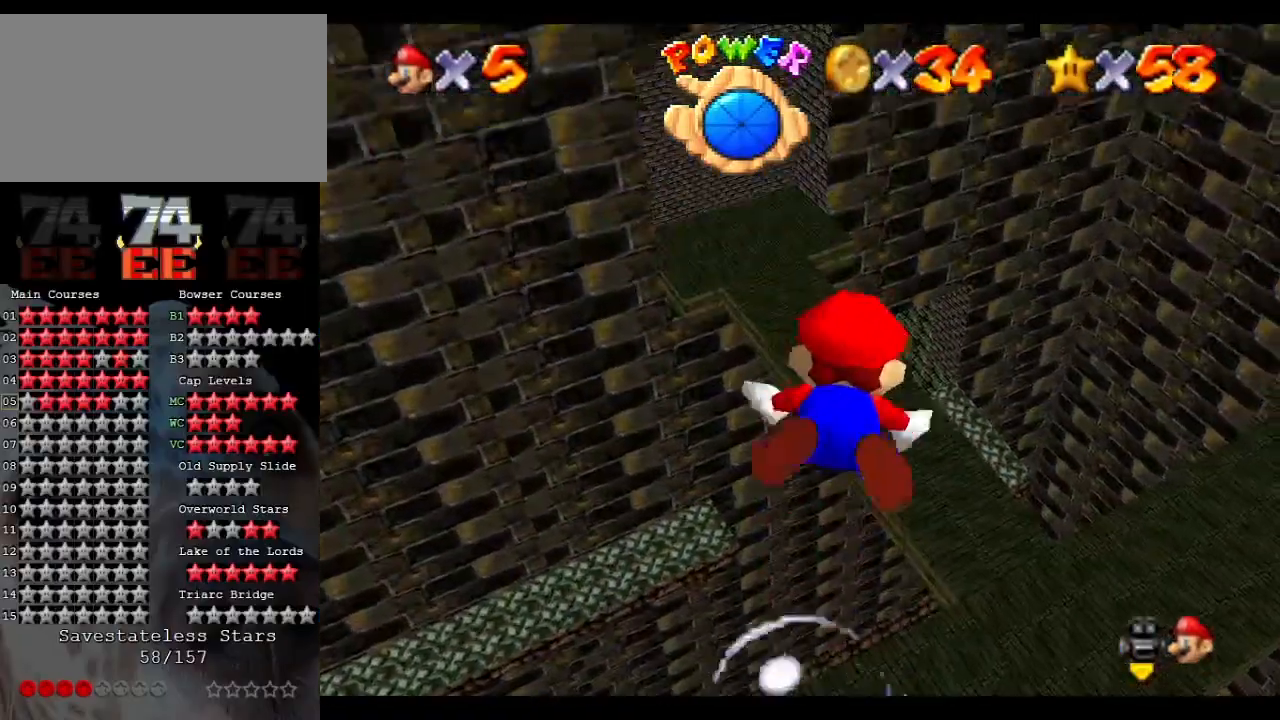
{"buttons": ["A"], "left_stick": "center", "events": [[167, "A", "up"], [233, "left_stick", "up"], [400, "A", "down"], [433, "left_stick", "center"]]}
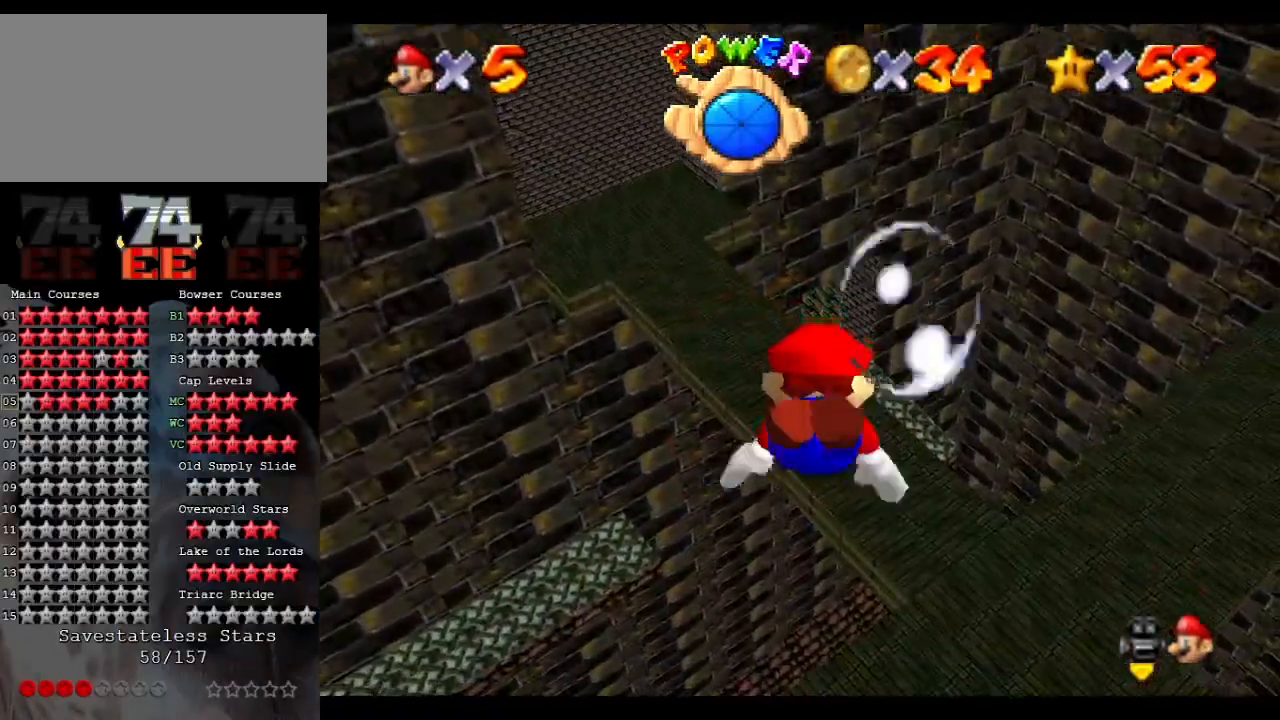
{"buttons": [], "left_stick": "up-left", "events": [[167, "left_stick", "left"], [233, "A", "up"], [467, "left_stick", "up-left"]]}
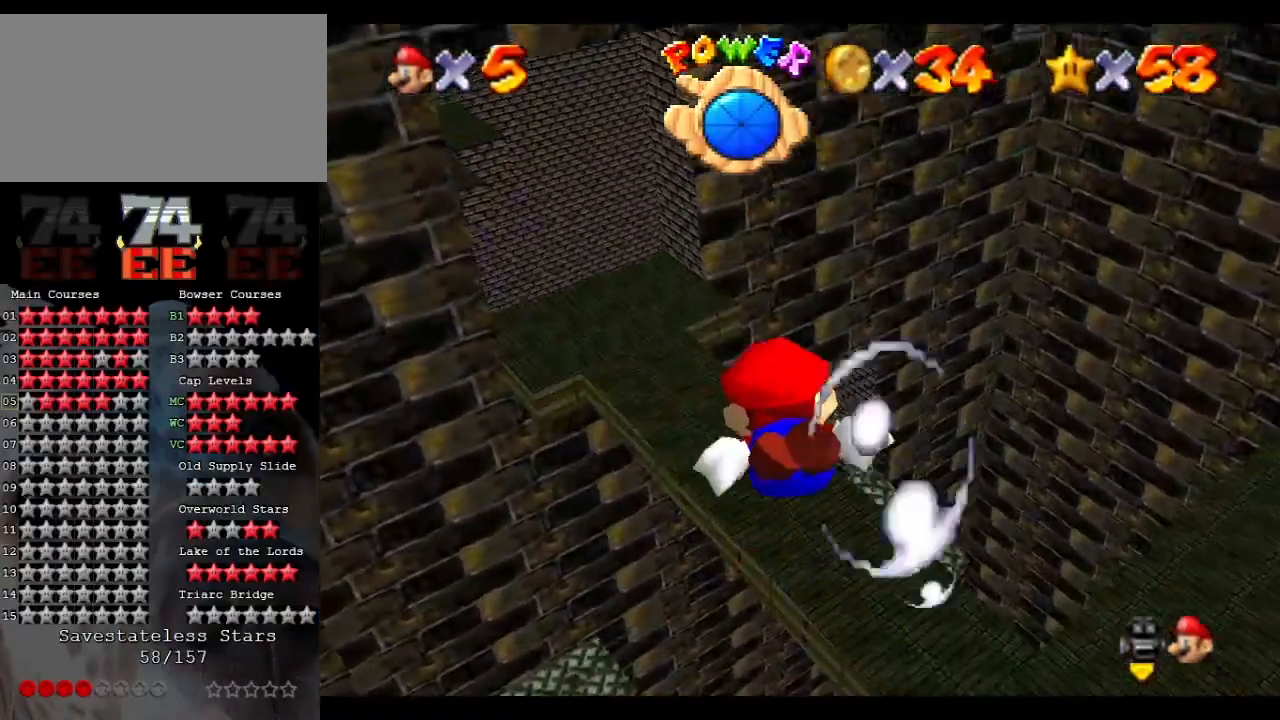
{"buttons": [], "left_stick": "up-left", "events": [[33, "A", "down"], [133, "left_stick", "center"], [300, "left_stick", "up-left"], [367, "A", "up"]]}
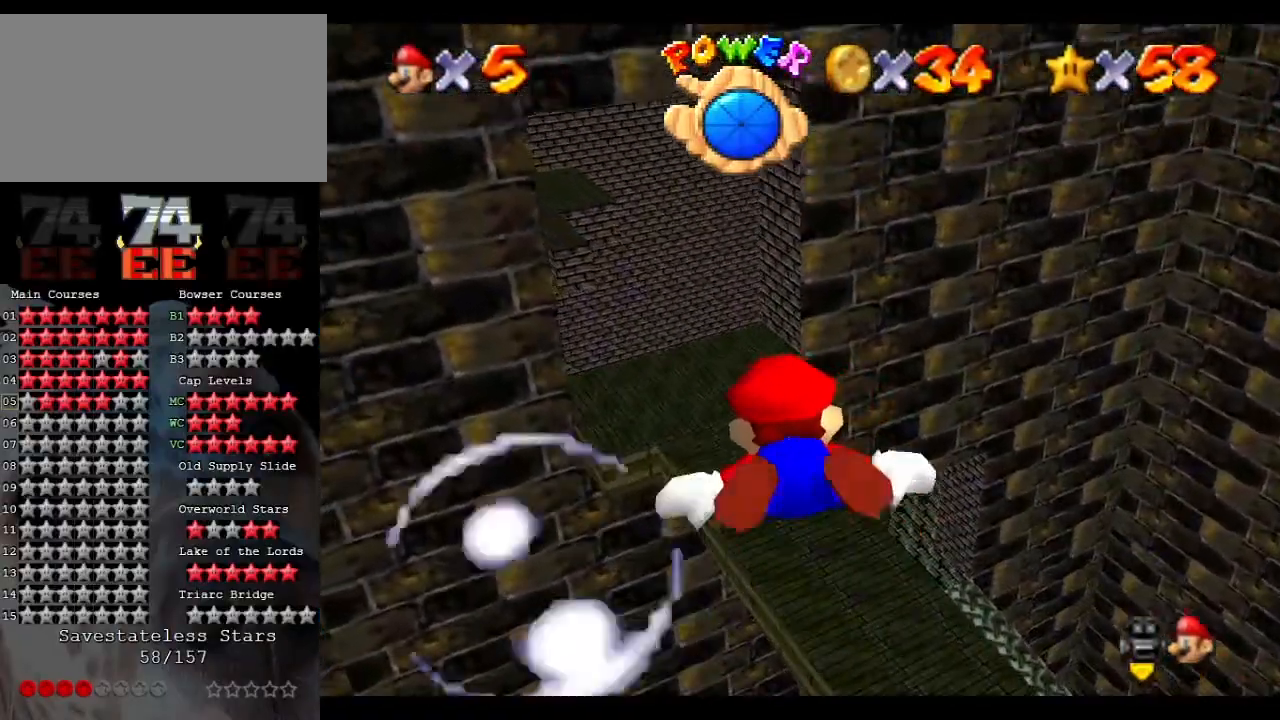
{"buttons": ["A"], "left_stick": "up-left", "events": [[33, "left_stick", "center"], [233, "A", "down"], [400, "left_stick", "up-left"]]}
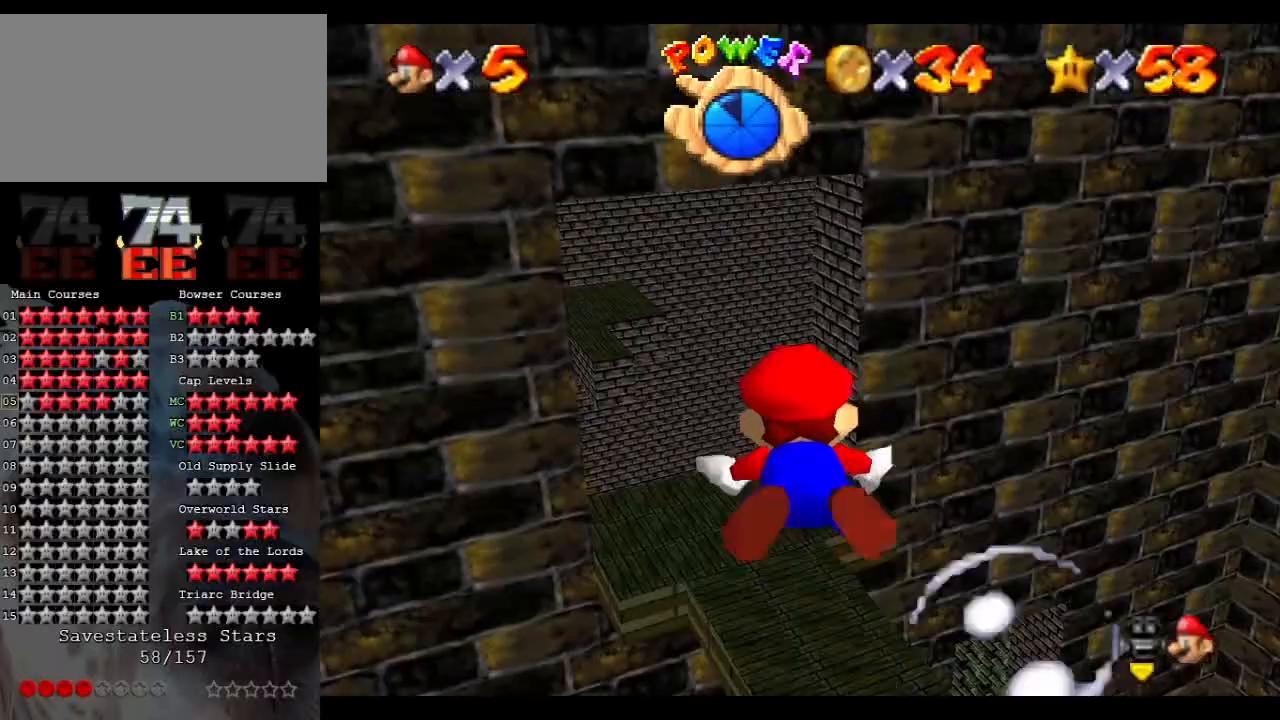
{"buttons": ["A"], "left_stick": "center", "events": [[100, "A", "up"], [233, "left_stick", "center"], [367, "A", "down"]]}
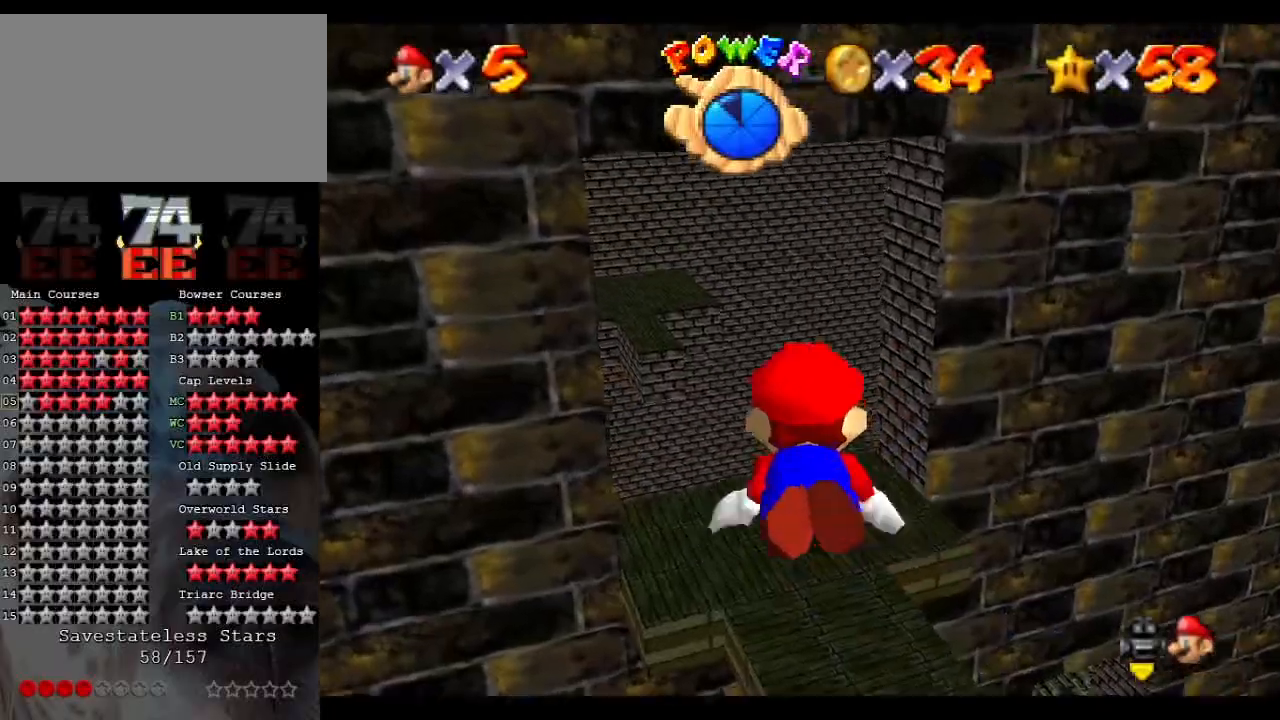
{"buttons": ["A"], "left_stick": "up", "events": [[200, "A", "up"], [200, "left_stick", "up"], [500, "A", "down"]]}
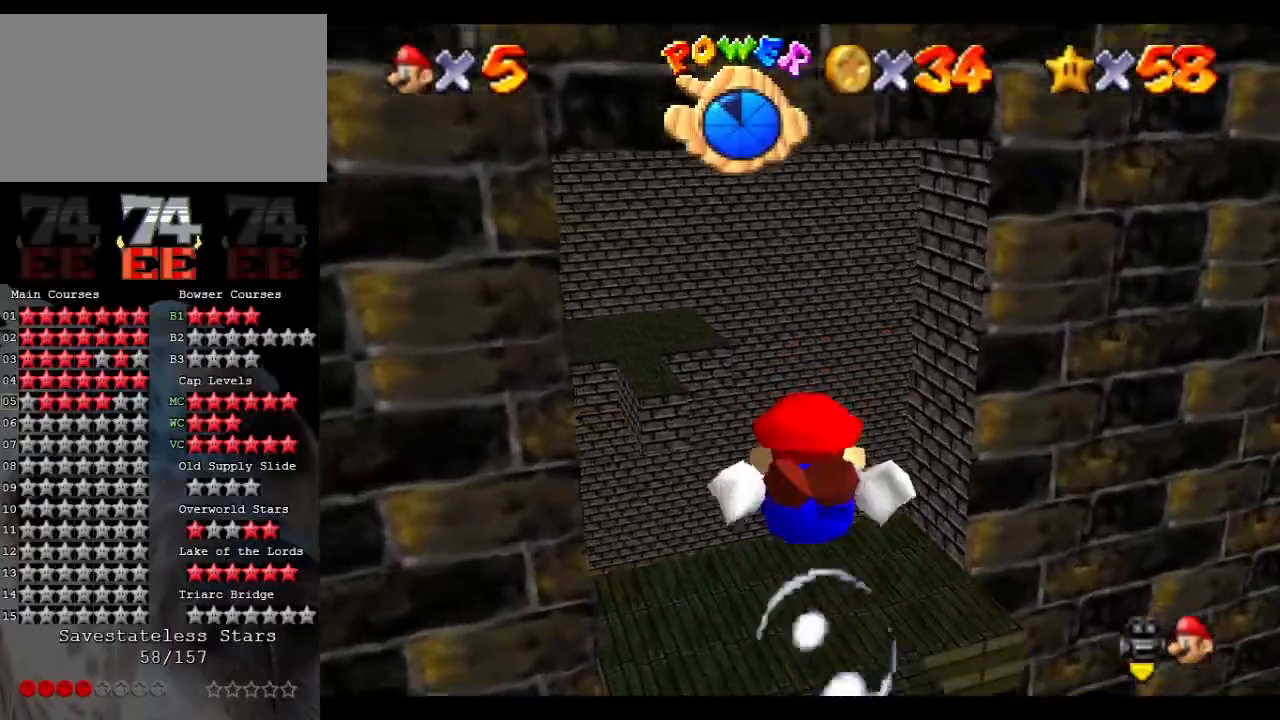
{"buttons": [], "left_stick": "center", "events": [[33, "left_stick", "center"], [300, "left_stick", "up-left"], [433, "A", "up"], [467, "left_stick", "center"]]}
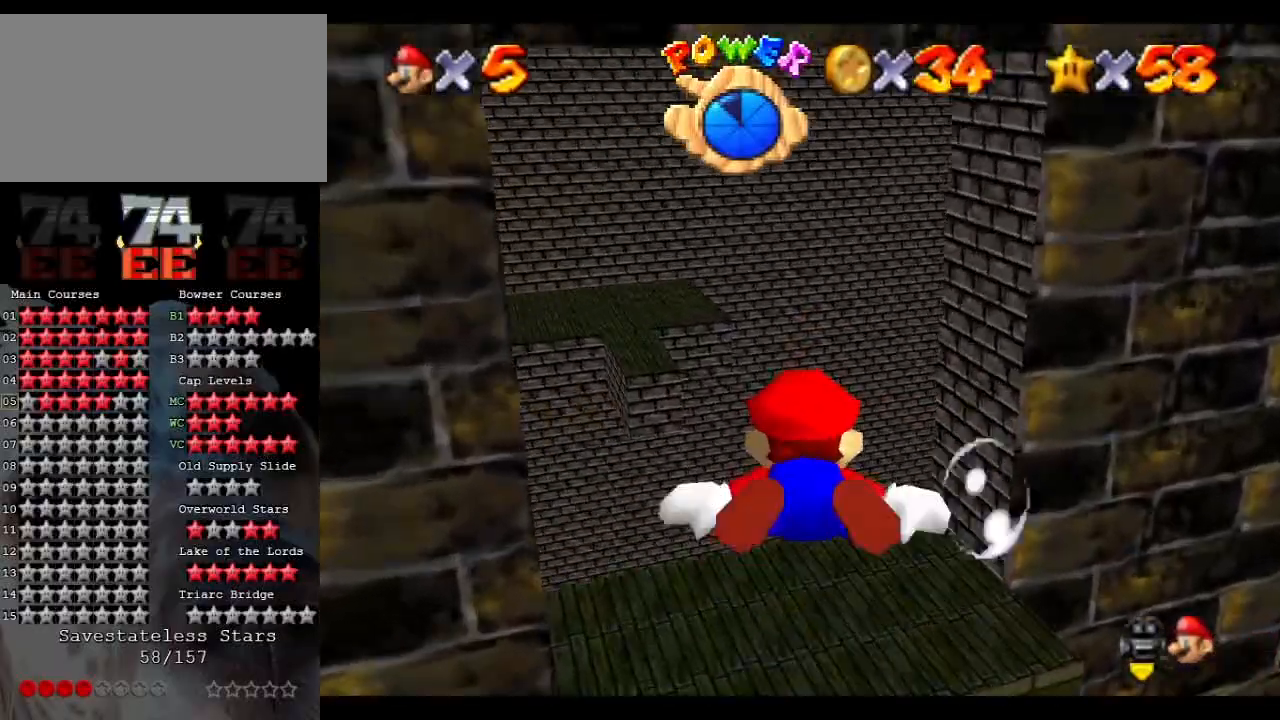
{"buttons": ["A"], "left_stick": "up", "events": [[200, "A", "down"], [367, "left_stick", "up"]]}
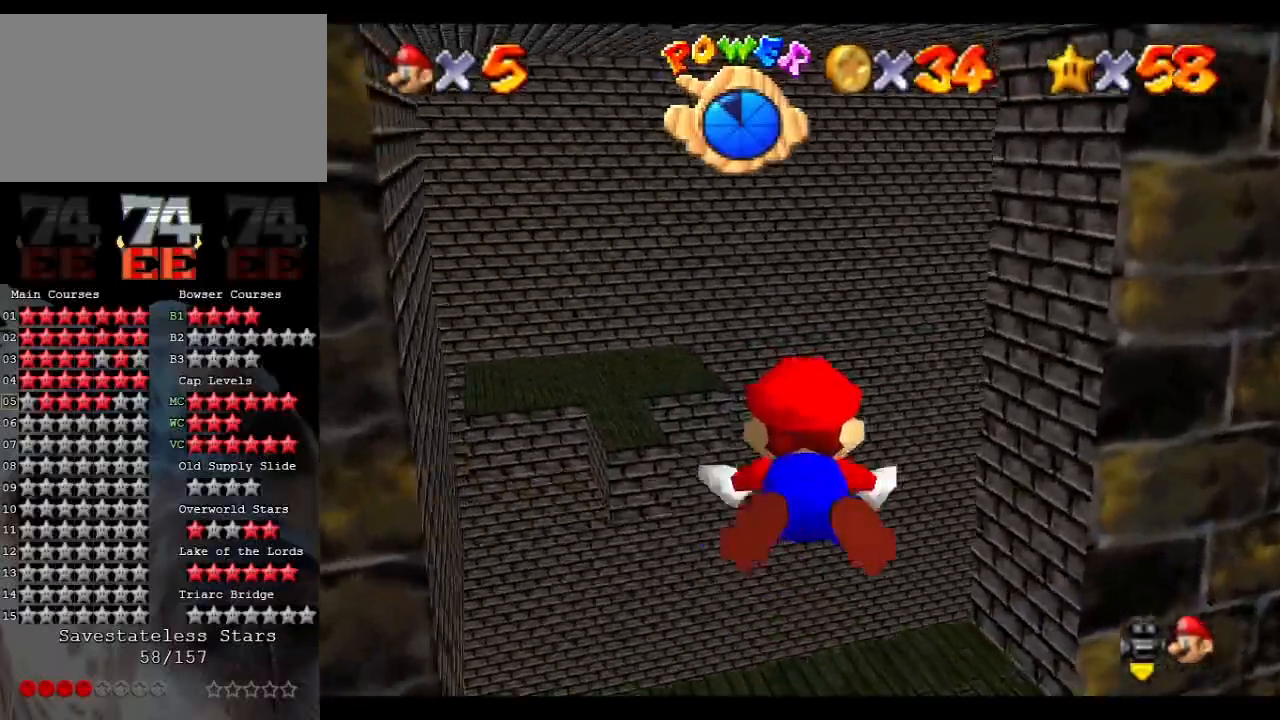
{"buttons": ["A"], "left_stick": "center", "events": [[100, "A", "up"], [233, "left_stick", "center"], [400, "A", "down"]]}
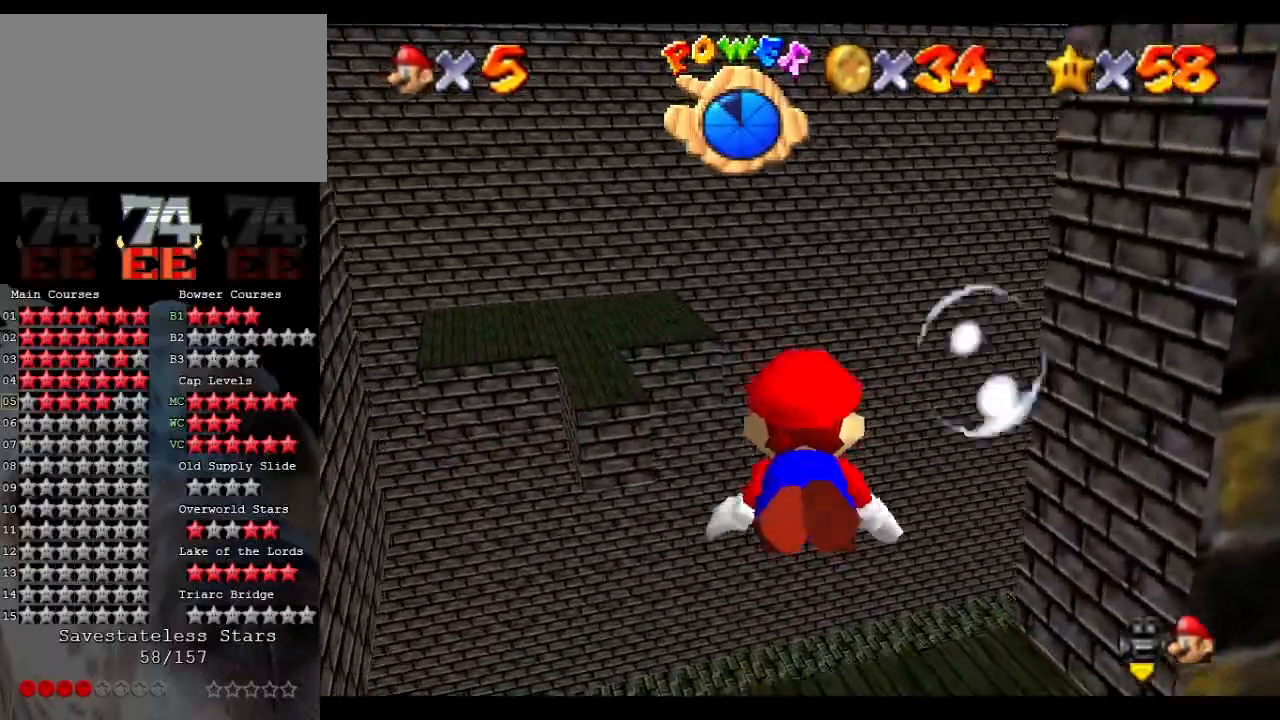
{"buttons": ["A"], "left_stick": "up", "events": [[33, "left_stick", "up"], [167, "left_stick", "center"], [300, "A", "up"], [300, "left_stick", "up"], [467, "A", "down"]]}
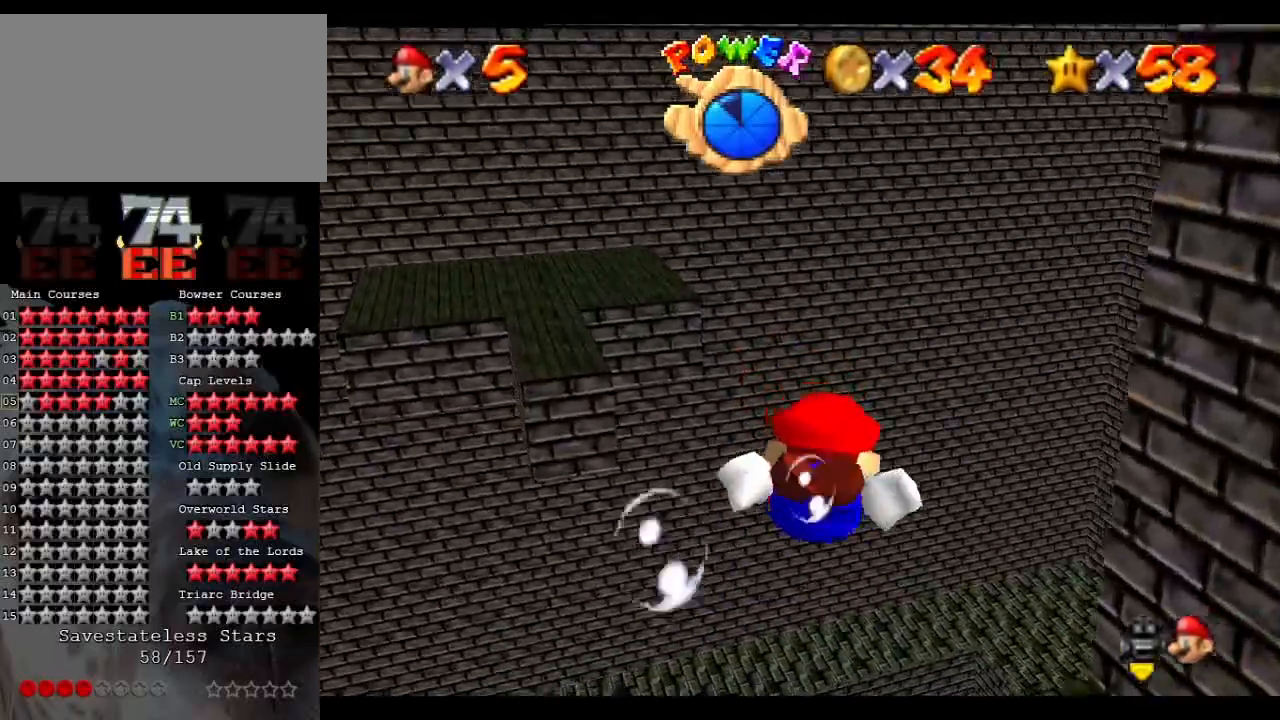
{"buttons": [], "left_stick": "center", "events": [[400, "A", "up"], [500, "left_stick", "center"]]}
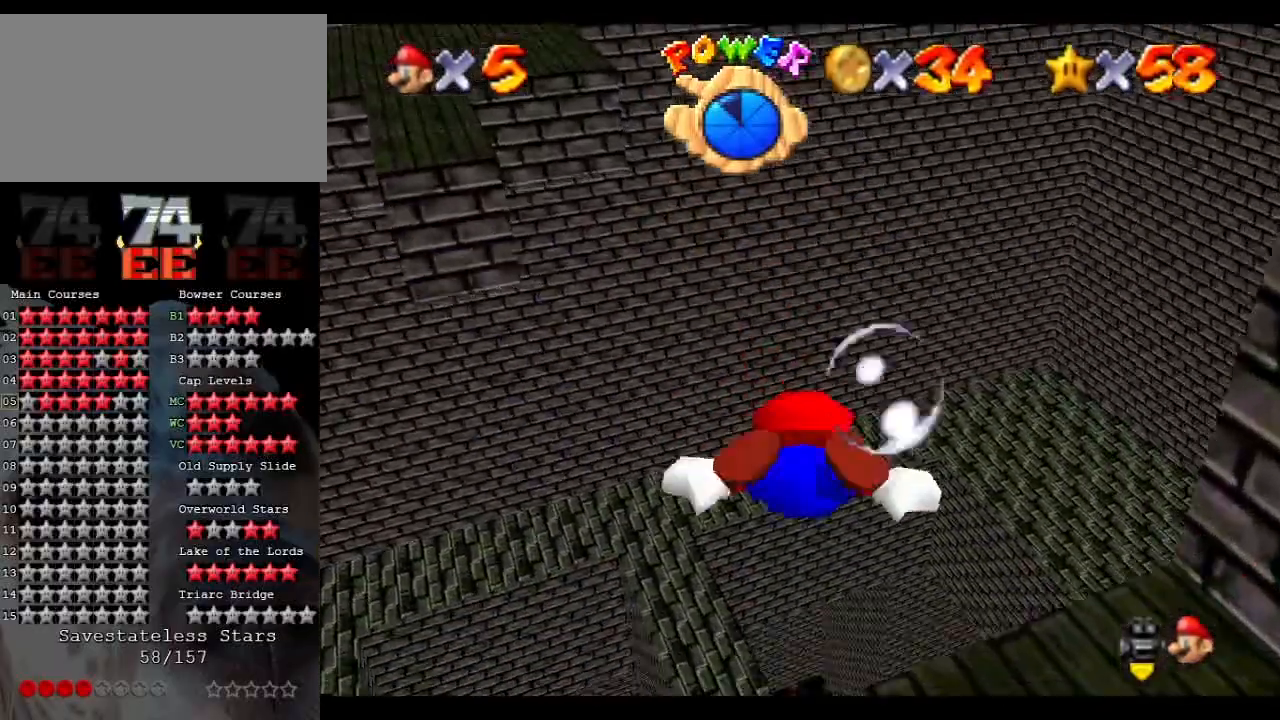
{"buttons": ["A"], "left_stick": "up", "events": [[200, "A", "down"], [233, "left_stick", "up-right"], [433, "left_stick", "up"]]}
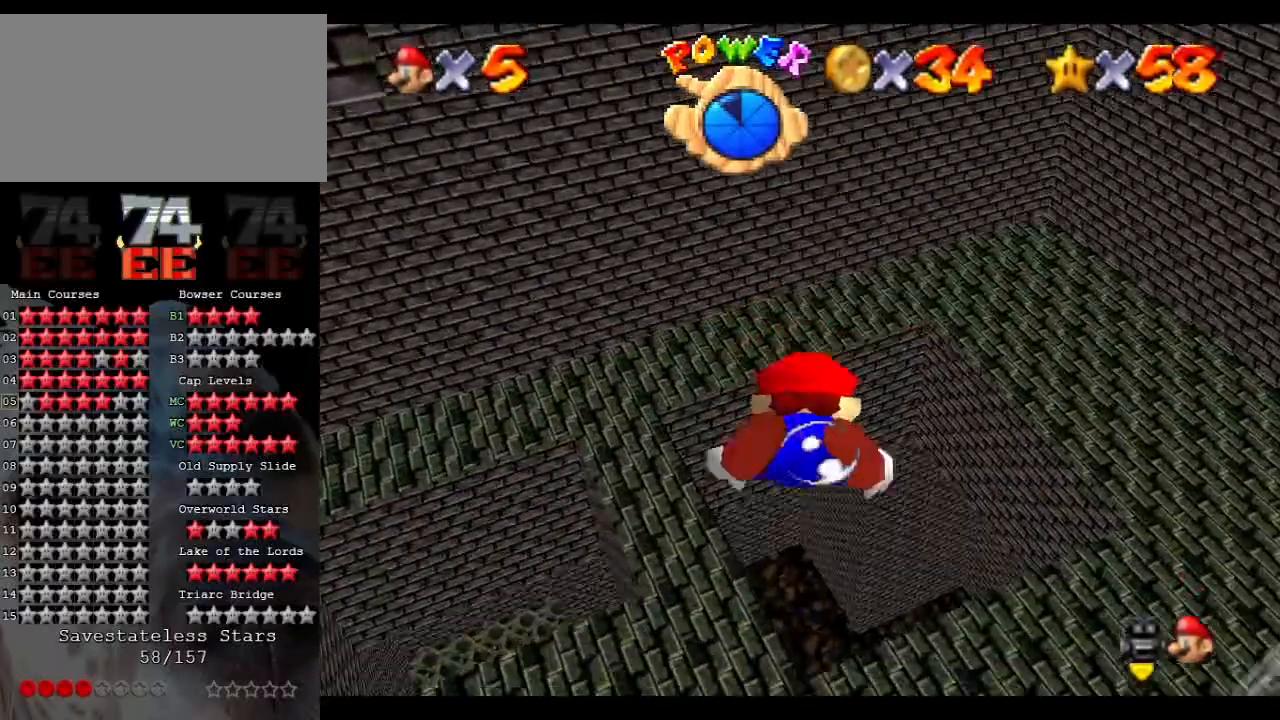
{"buttons": ["A"], "left_stick": "center", "events": [[33, "A", "up"], [267, "left_stick", "center"], [400, "A", "down"]]}
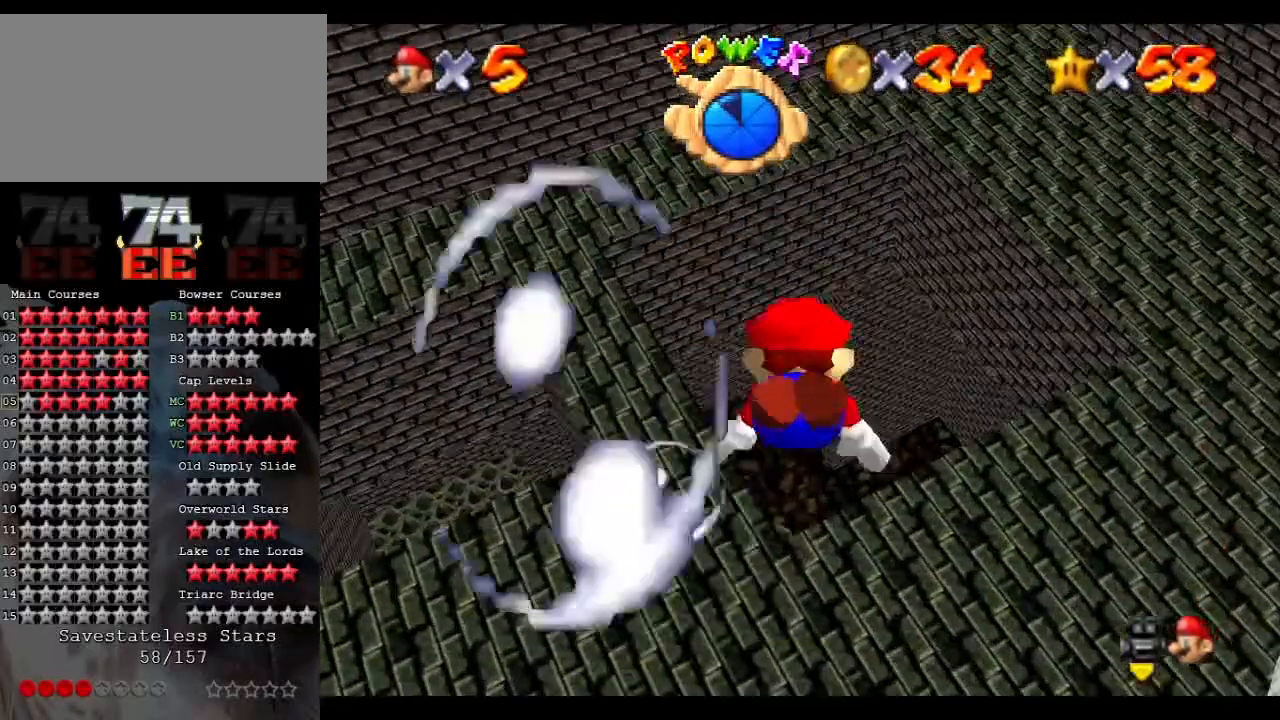
{"buttons": [], "left_stick": "up", "events": [[200, "left_stick", "up-right"], [233, "A", "up"], [300, "left_stick", "up"]]}
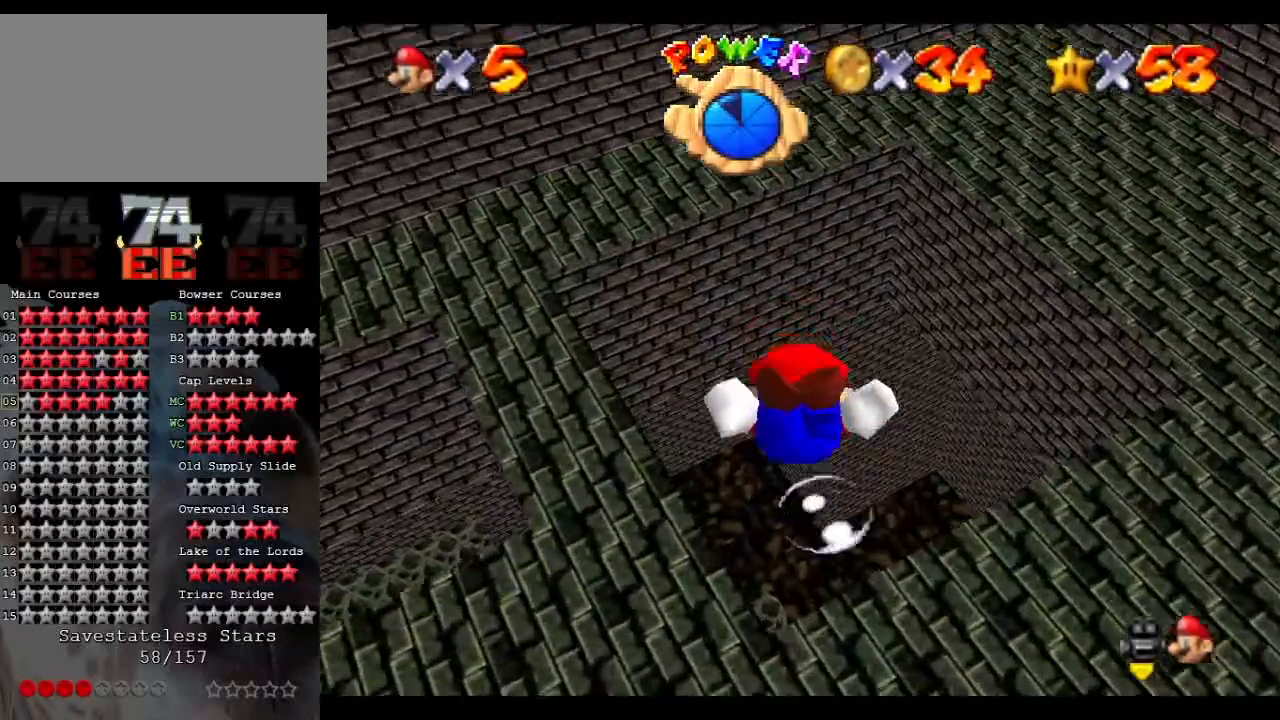
{"buttons": [], "left_stick": "up-right", "events": [[100, "A", "down"], [100, "left_stick", "center"], [367, "left_stick", "up-right"], [433, "A", "up"]]}
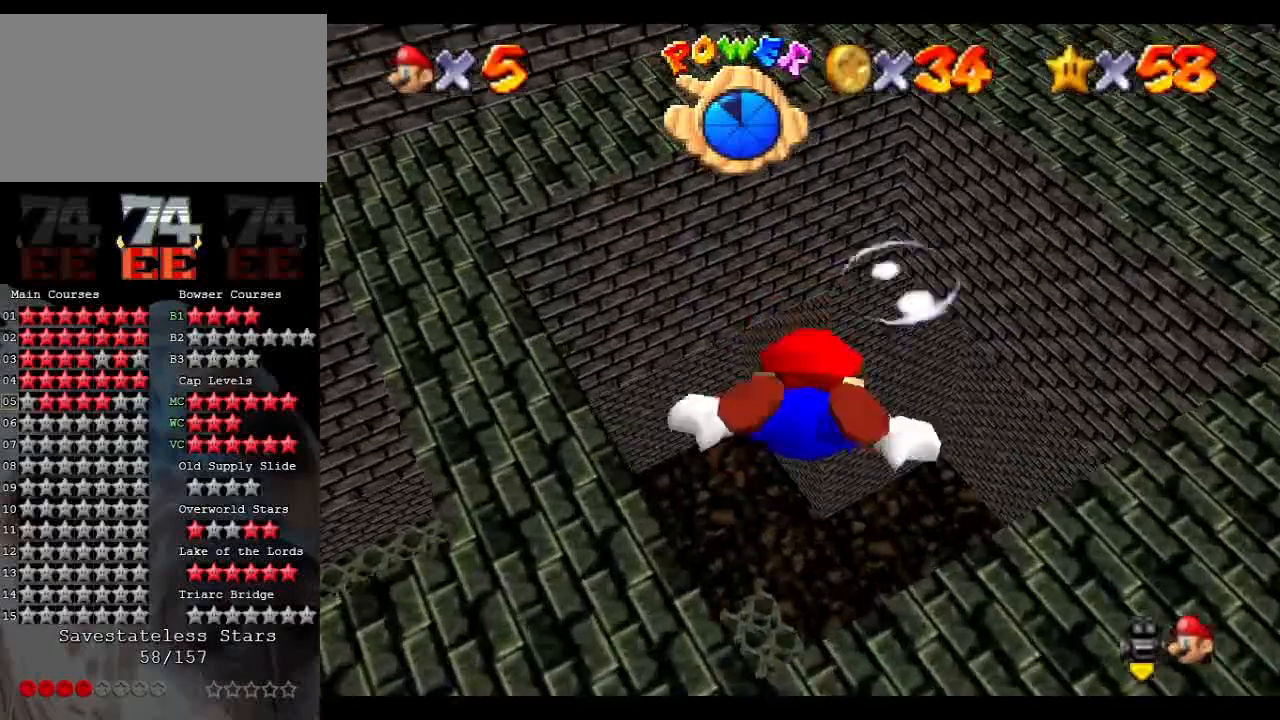
{"buttons": ["A"], "left_stick": "up", "events": [[33, "left_stick", "up"], [267, "A", "down"], [333, "left_stick", "center"], [500, "left_stick", "up"]]}
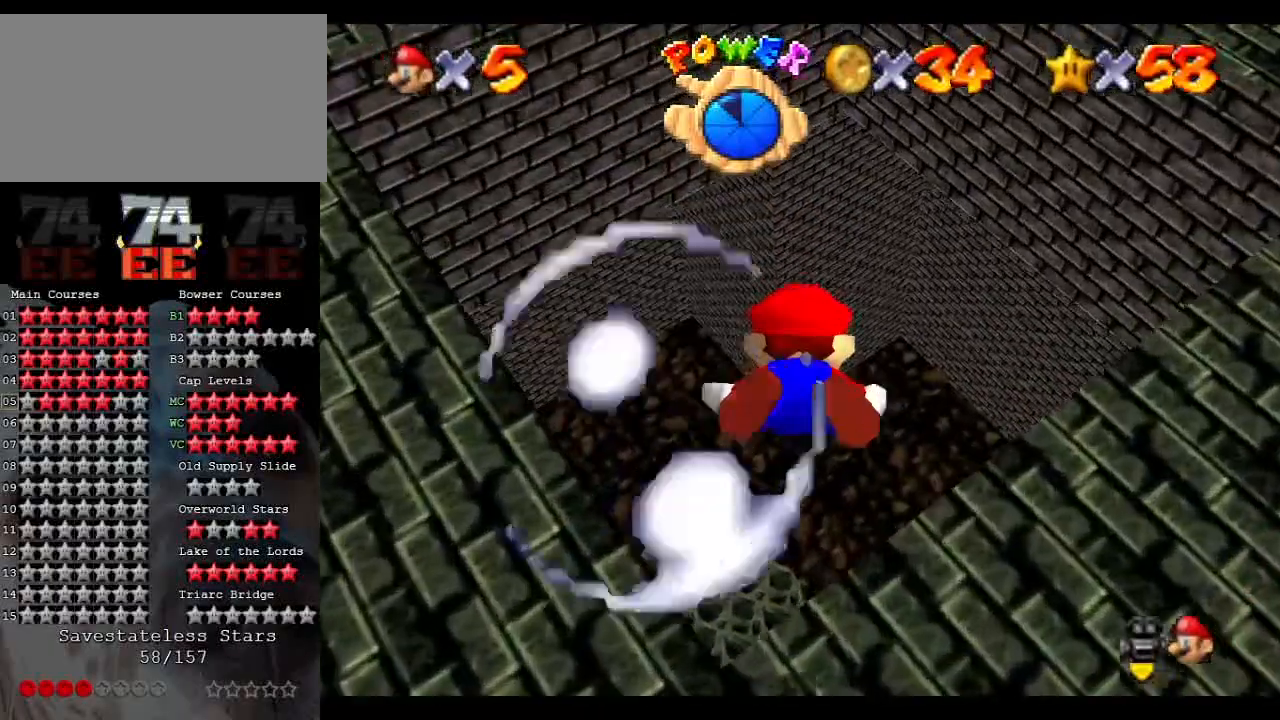
{"buttons": ["A"], "left_stick": "center", "events": [[67, "A", "up"], [233, "left_stick", "up-left"], [433, "A", "down"], [467, "left_stick", "center"]]}
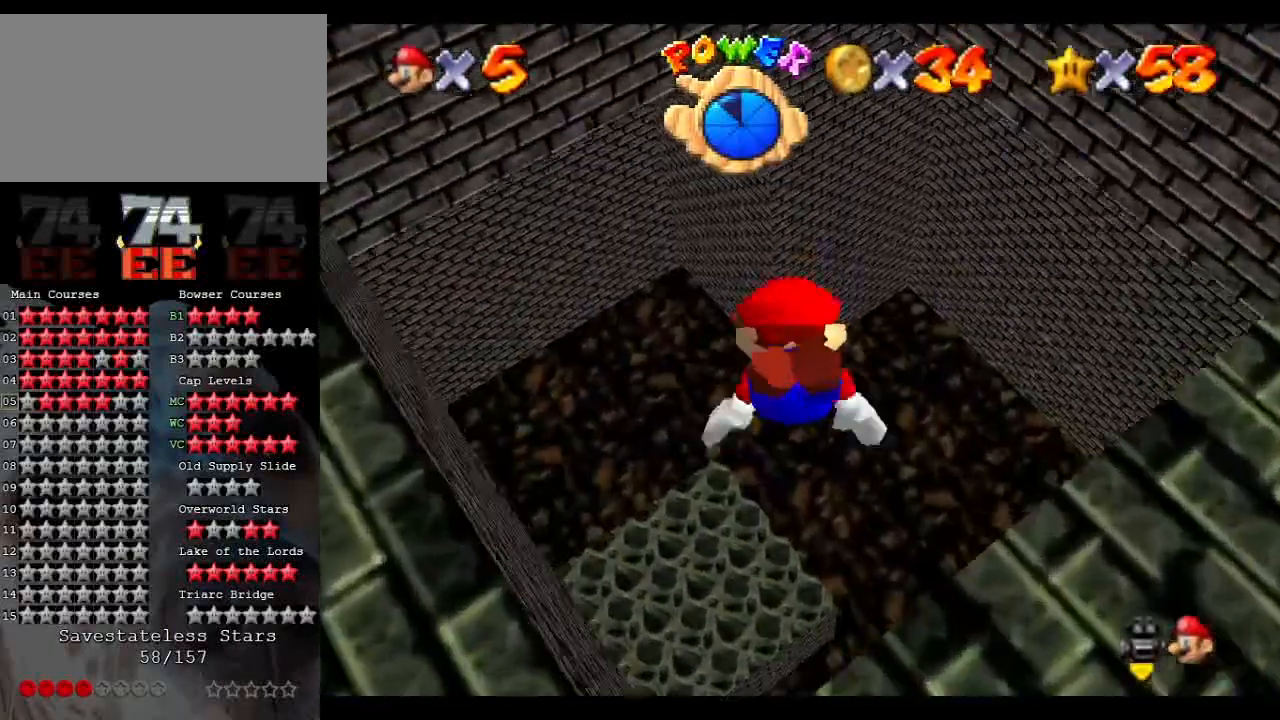
{"buttons": [], "left_stick": "up-left", "events": [[100, "left_stick", "up-left"], [267, "A", "up"]]}
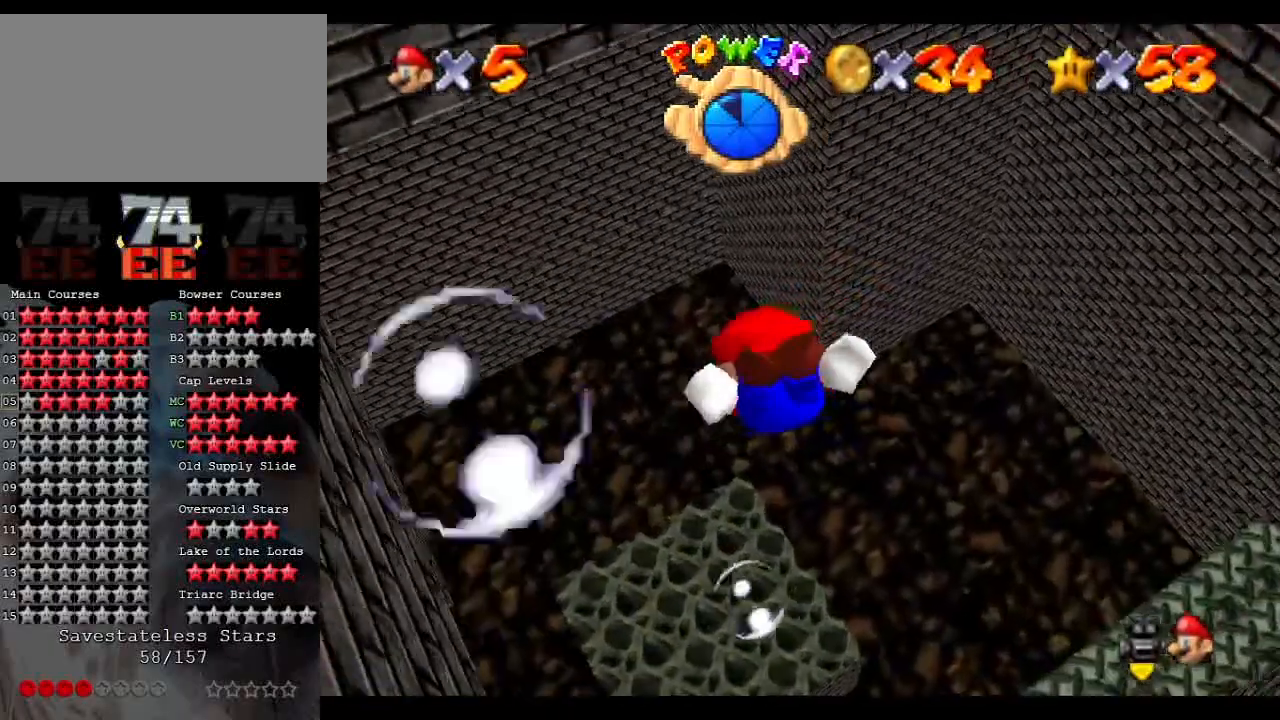
{"buttons": [], "left_stick": "up", "events": [[100, "A", "down"], [333, "left_stick", "up"], [500, "A", "up"]]}
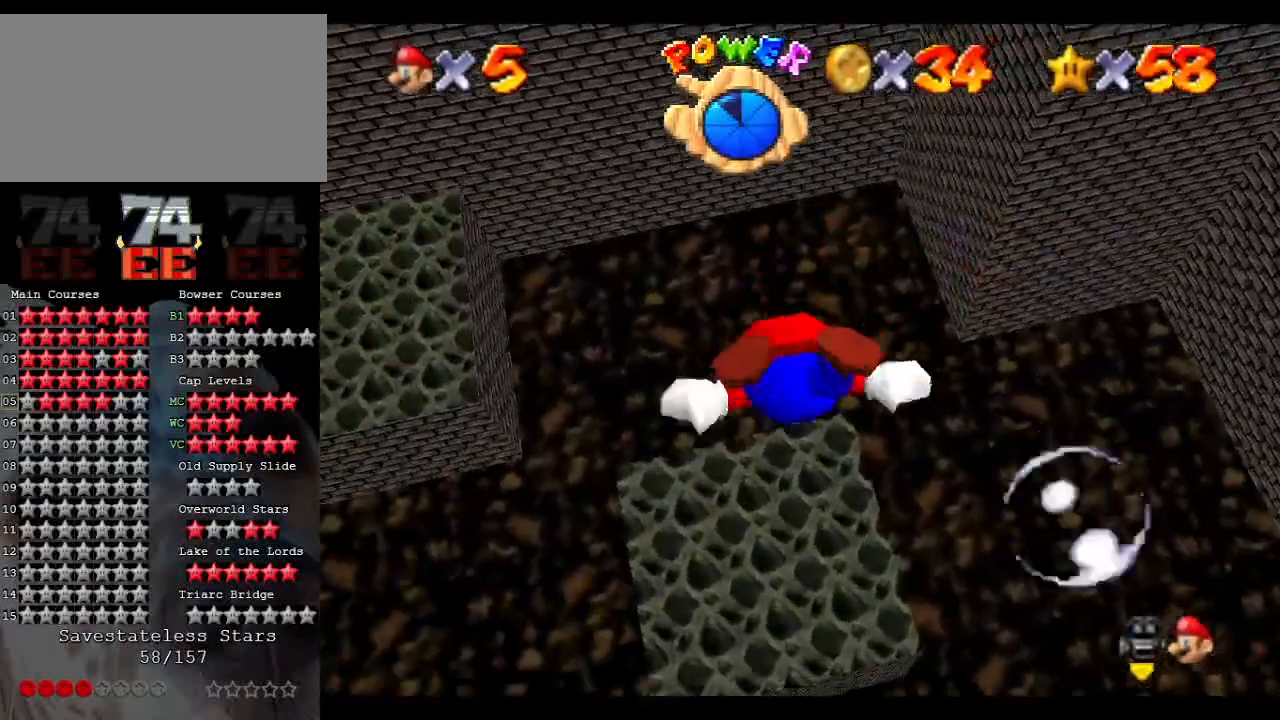
{"buttons": ["A"], "left_stick": "up-left", "events": [[100, "left_stick", "center"], [267, "A", "down"], [367, "left_stick", "up-left"]]}
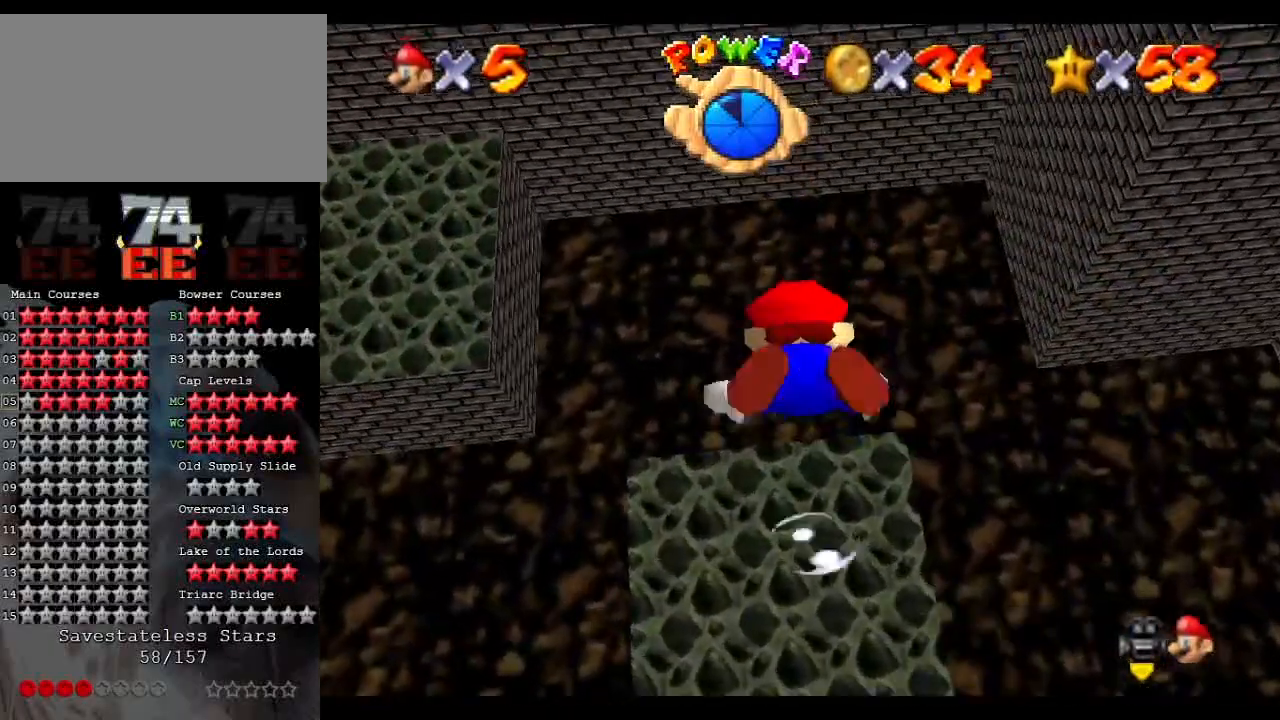
{"buttons": ["A"], "left_stick": "center", "events": [[133, "A", "up"], [200, "left_stick", "center"], [433, "A", "down"]]}
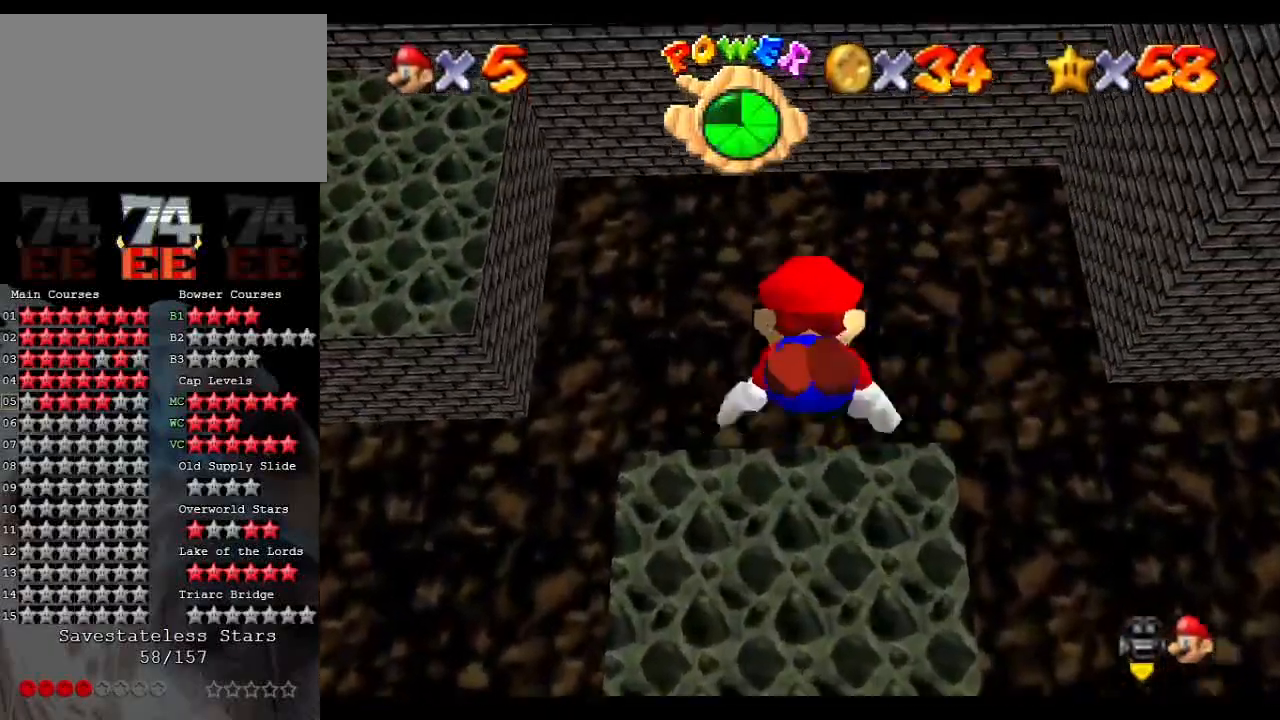
{"buttons": [], "left_stick": "center", "events": [[67, "left_stick", "up-left"], [333, "A", "up"], [433, "left_stick", "center"]]}
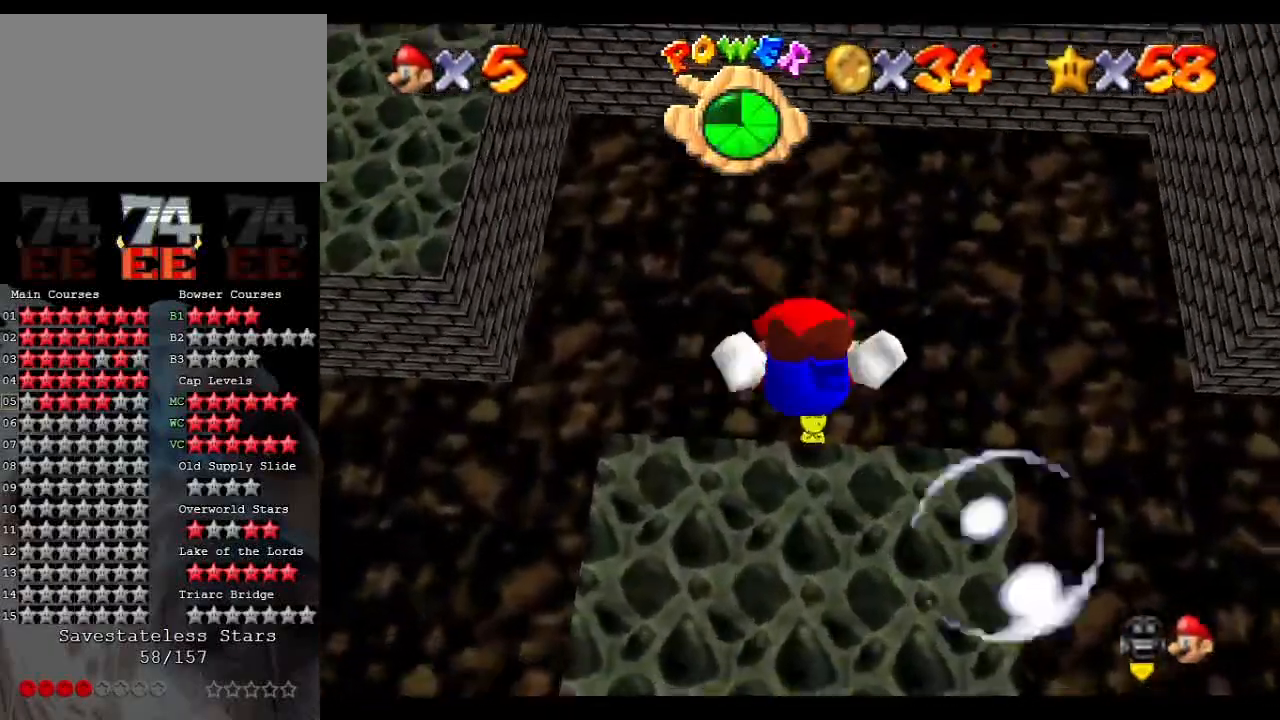
{"buttons": [], "left_stick": "up-right", "events": [[67, "A", "down"], [433, "A", "up"], [467, "left_stick", "up-right"]]}
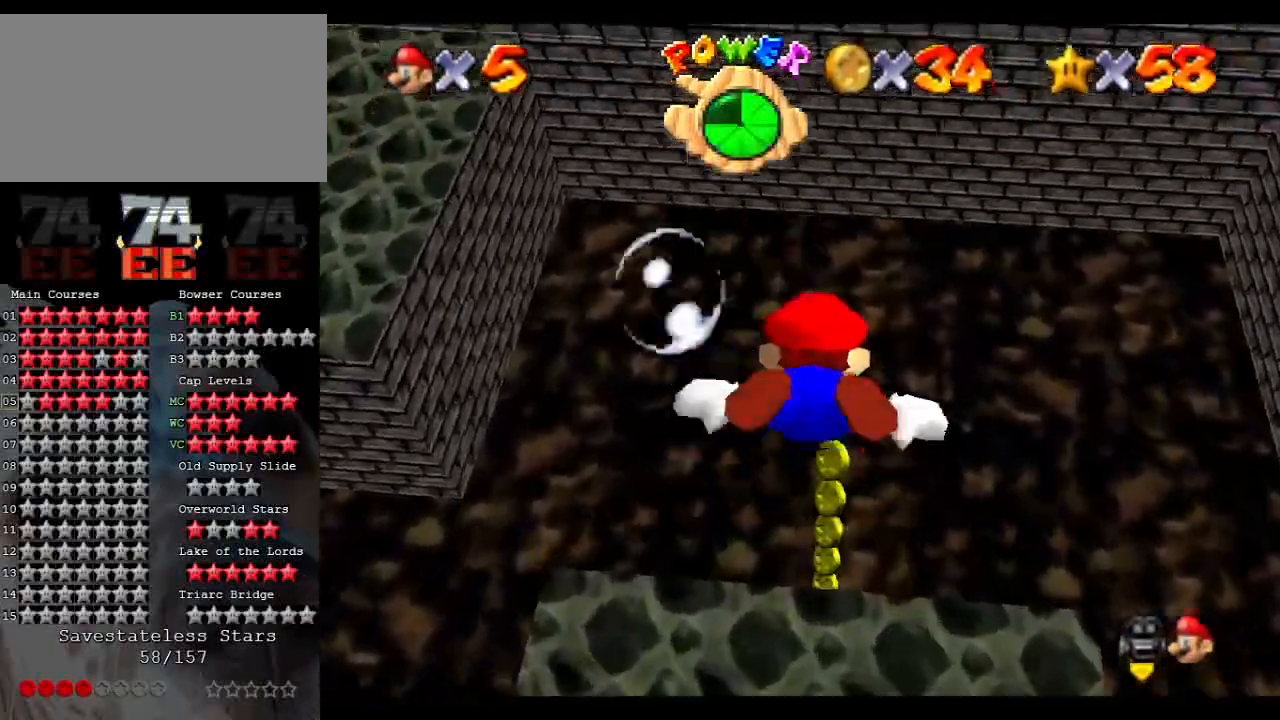
{"buttons": ["A"], "left_stick": "up", "events": [[33, "left_stick", "up"], [333, "A", "down"]]}